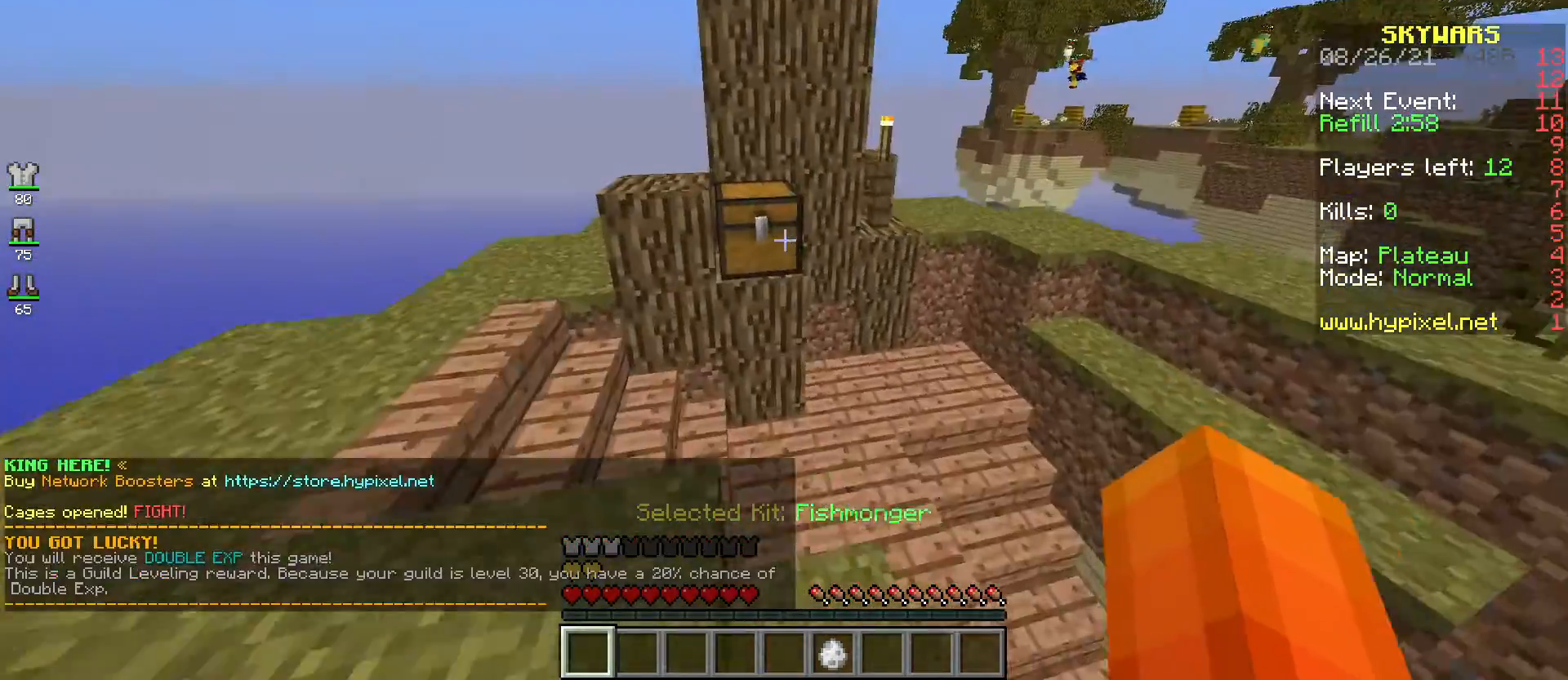
Gameplay with keyboard and mouse; each line is a JSON object with the keys and mouse buttons held at the frame after it. "events" lists presses ("down") and releases ("up") of "a", "d", "s", "space", "w", "mouse_left" and "mouse_right" between this image and that frame as [ms after this image, input, new state], when the widget could be followed in between. "mouse_left", "mouse_right" = the "left", "right" buttons of the "mouse" list. No other keys are recorded. Fast repeated clicks can show as one long hold. Mouse movement is not recorded.
{"keys": [], "mouse": [], "events": [[100, "mouse_right", "down"], [234, "w", "up"], [284, "mouse_right", "up"]]}
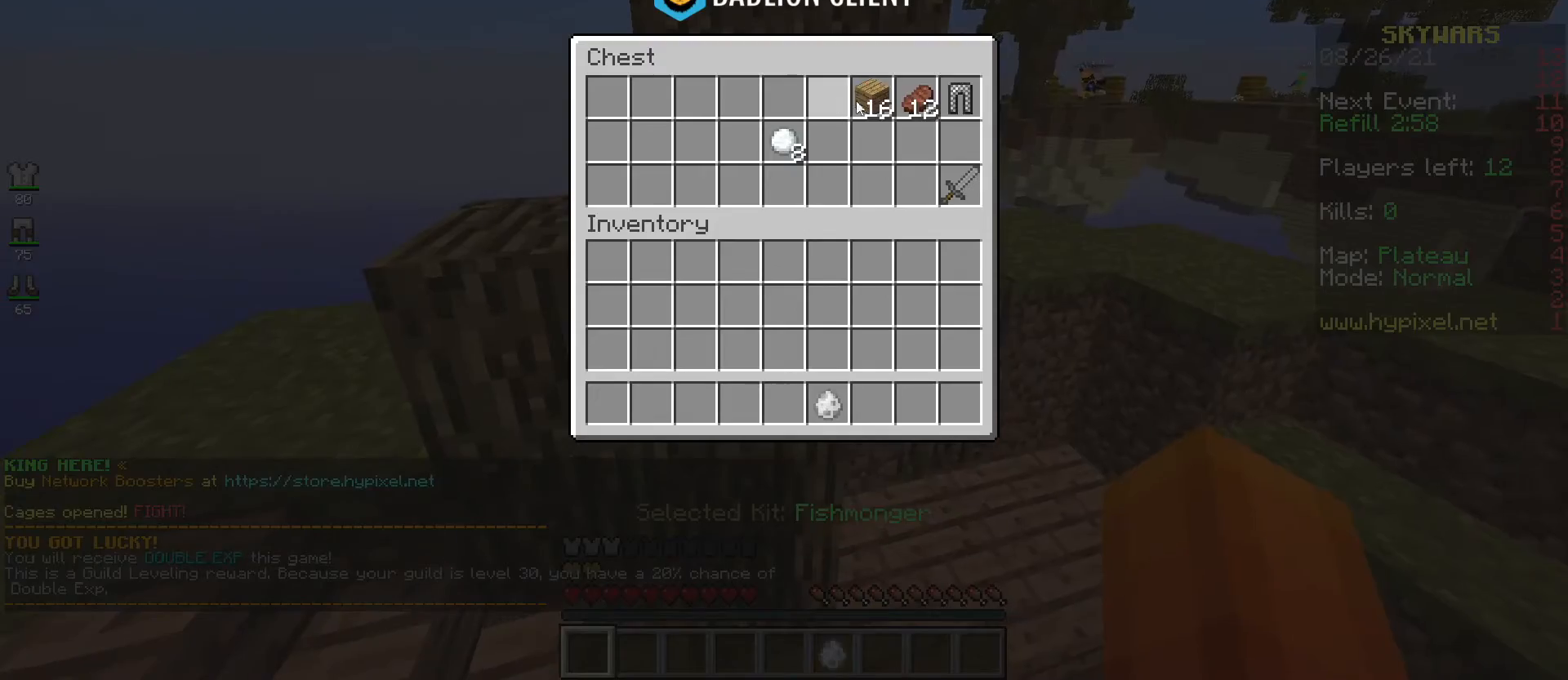
{"keys": [], "mouse": [], "events": []}
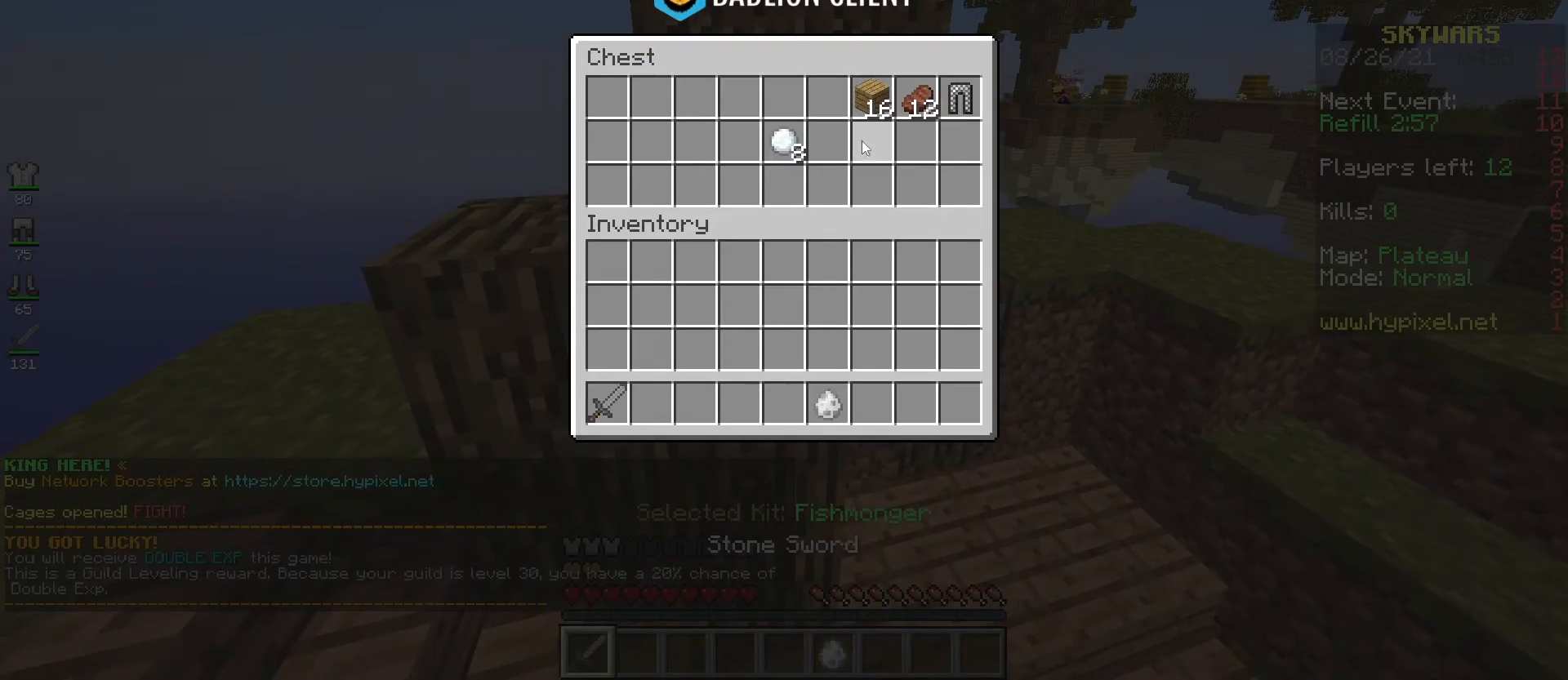
{"keys": [], "mouse": [], "events": []}
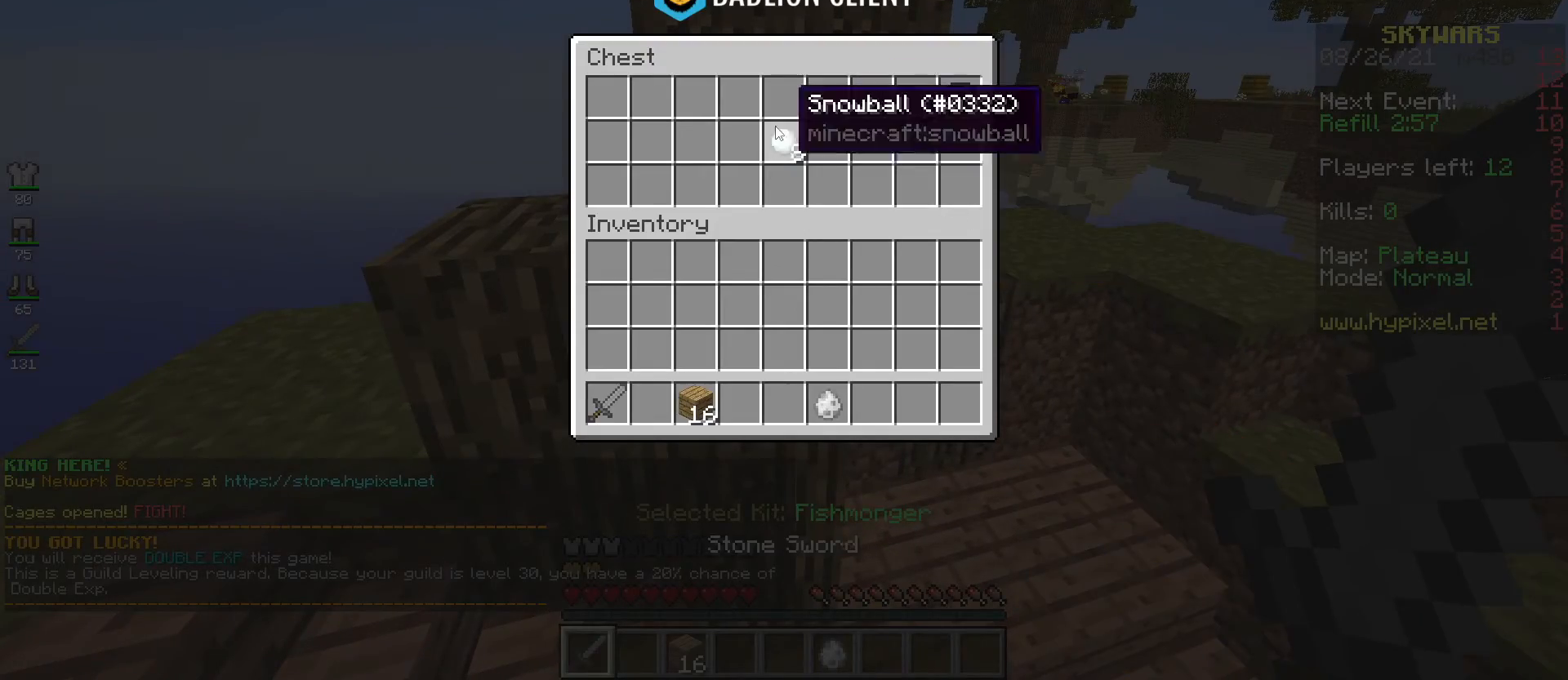
{"keys": [], "mouse": [], "events": []}
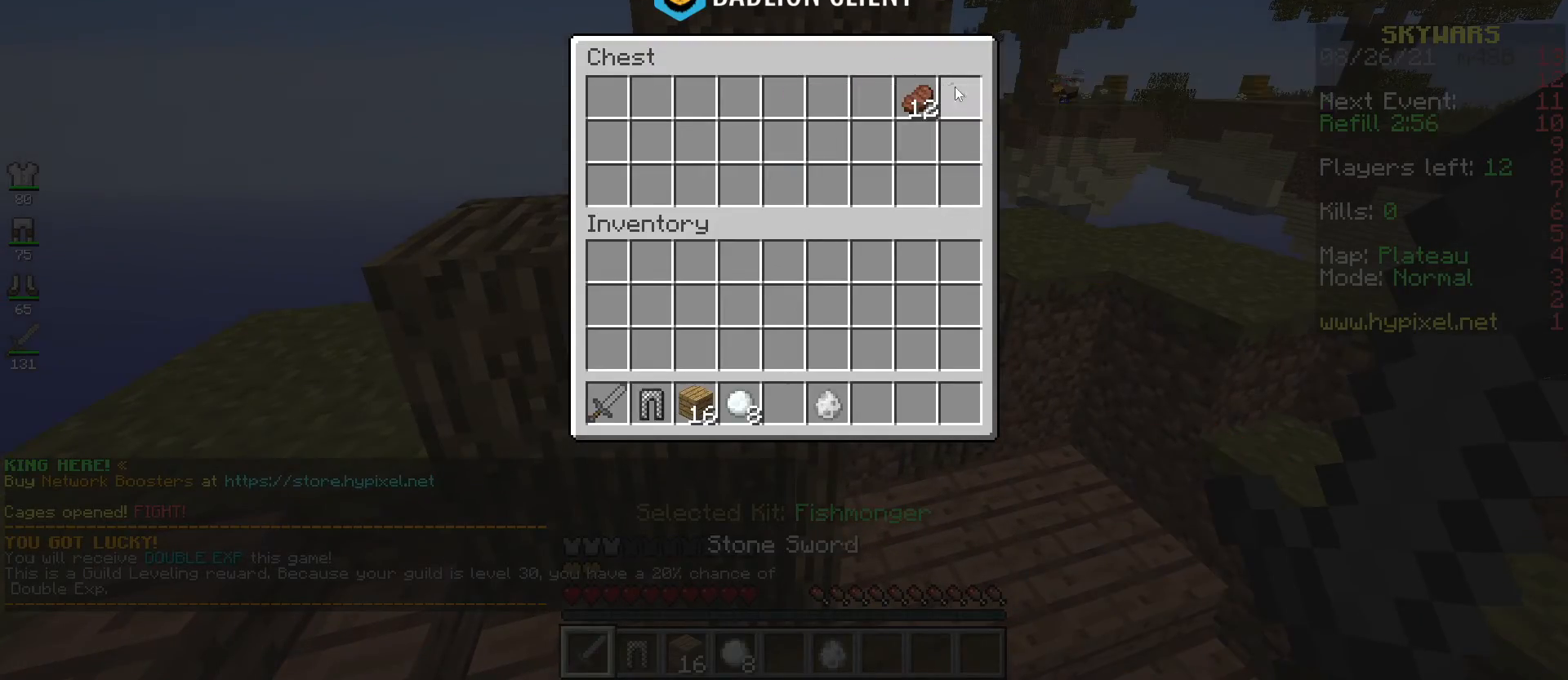
{"keys": [], "mouse": [], "events": []}
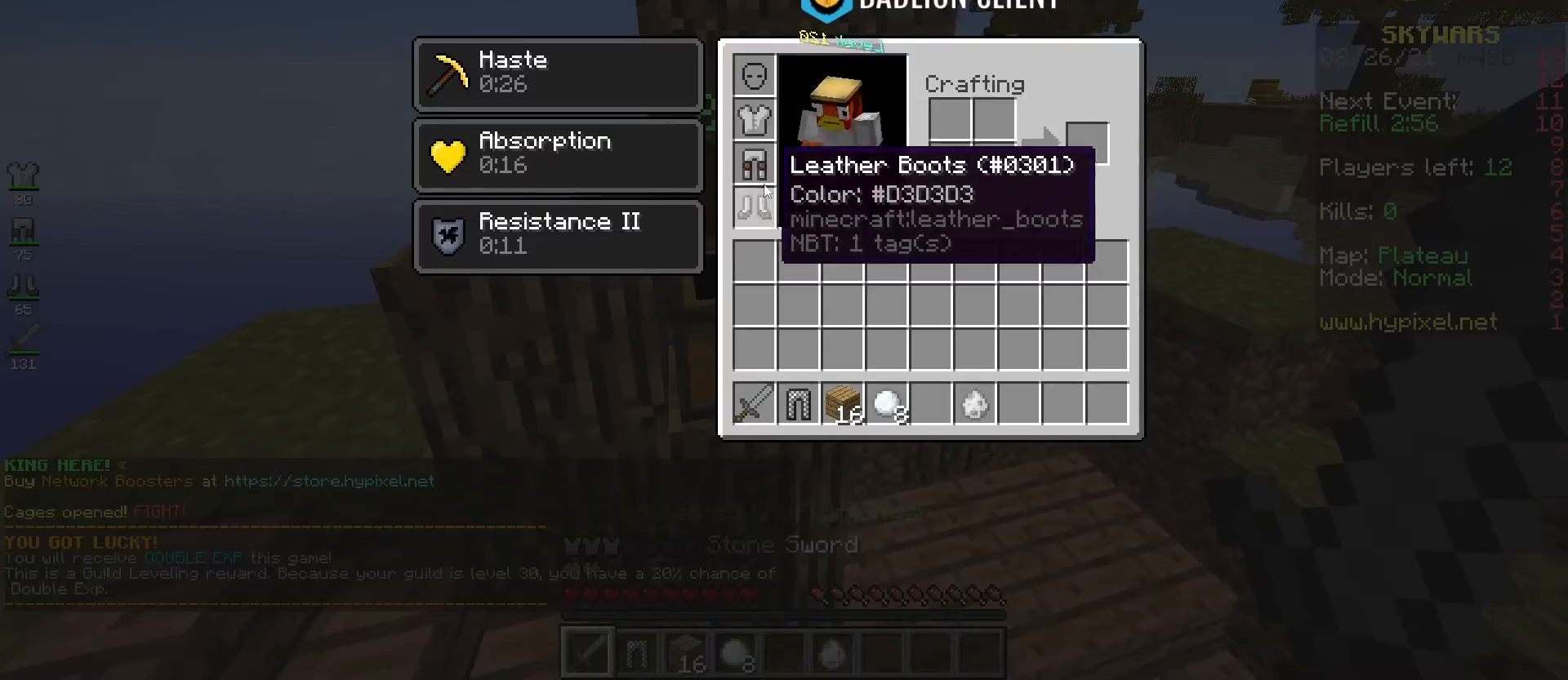
{"keys": [], "mouse": ["right"], "events": [[451, "mouse_right", "down"]]}
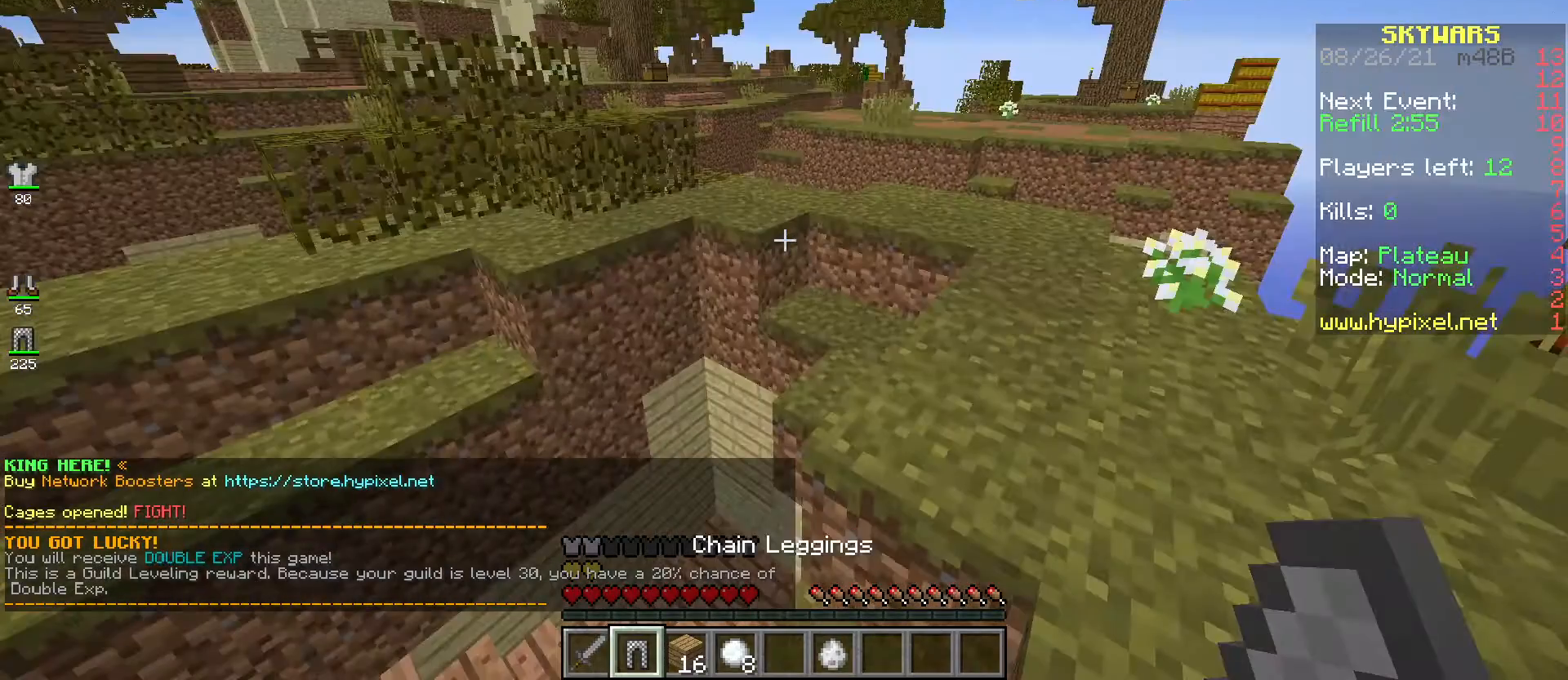
{"keys": [], "mouse": ["right"], "events": []}
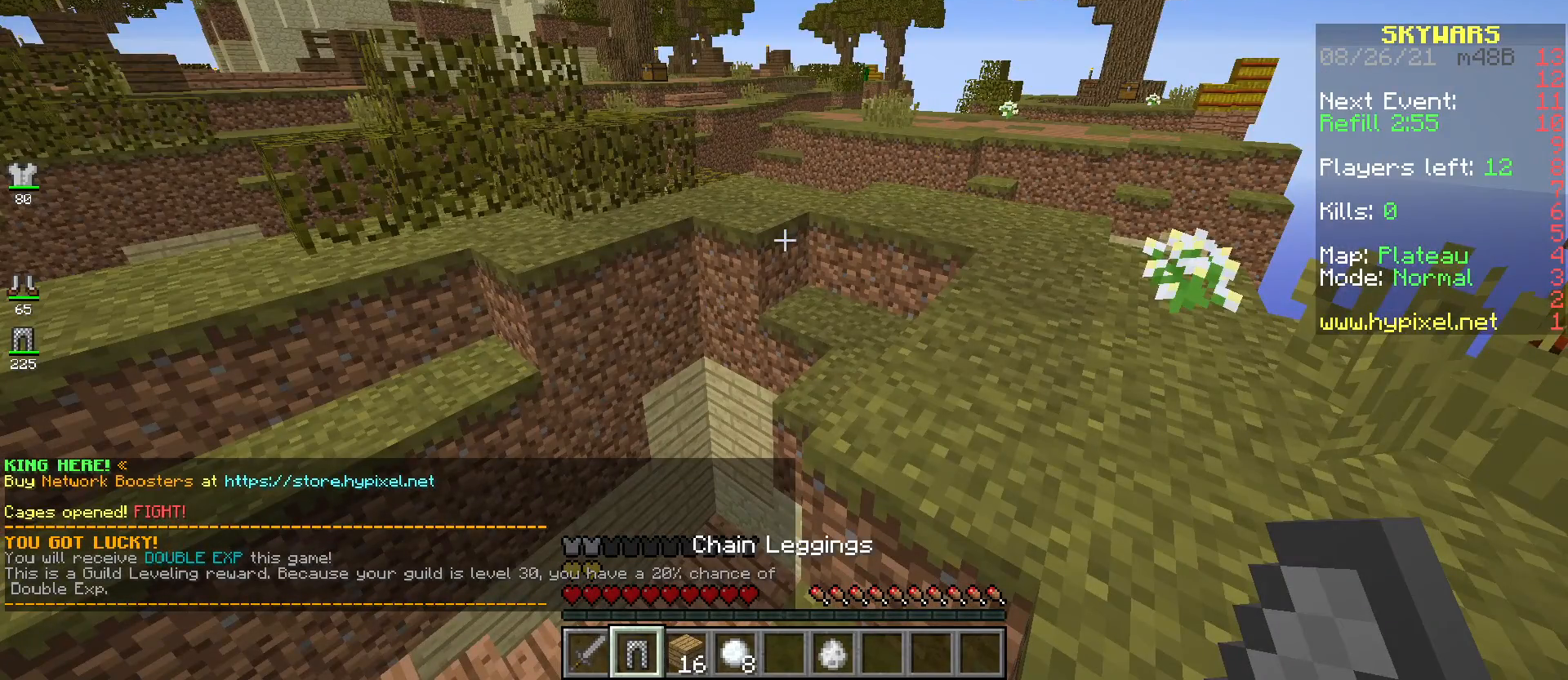
{"keys": [], "mouse": ["right"], "events": []}
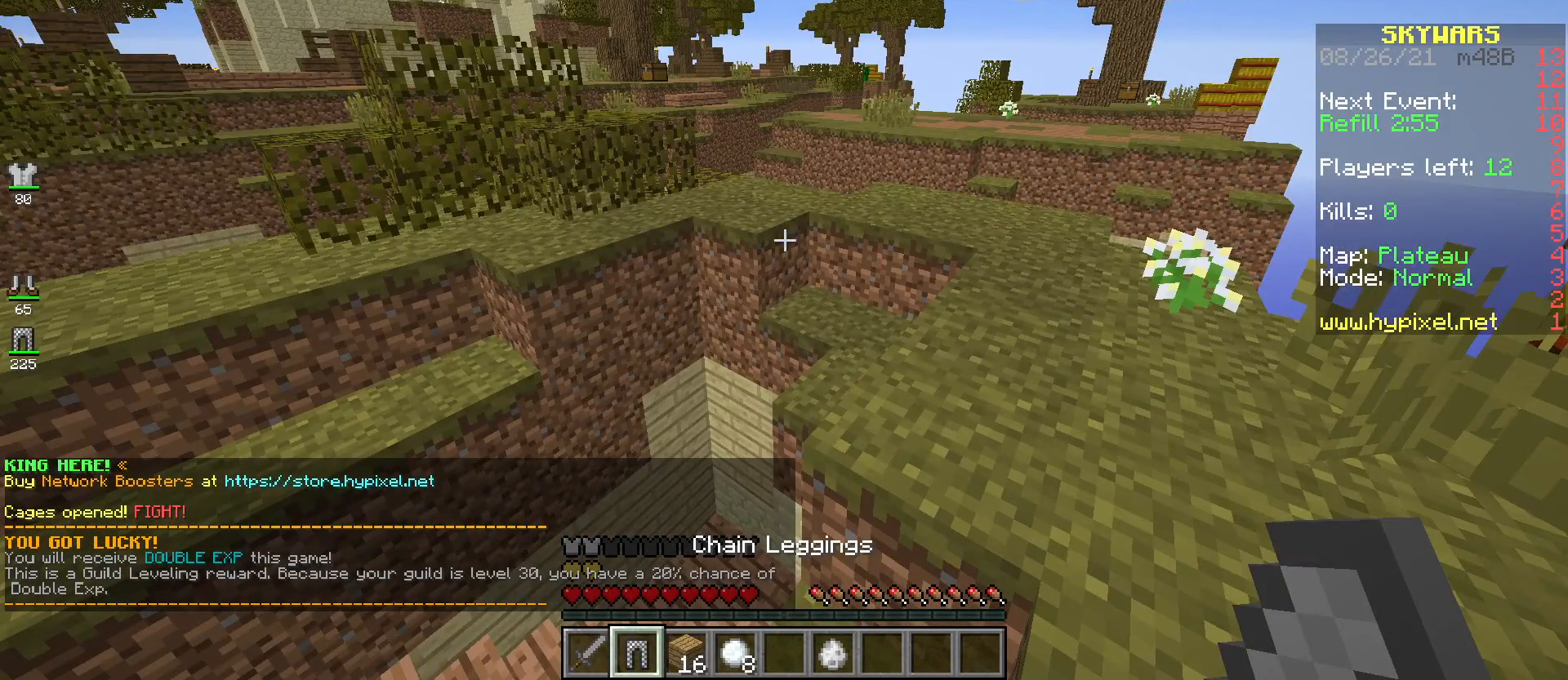
{"keys": ["w"], "mouse": [], "events": [[200, "mouse_right", "up"], [200, "space", "down"], [200, "w", "down"], [484, "space", "up"]]}
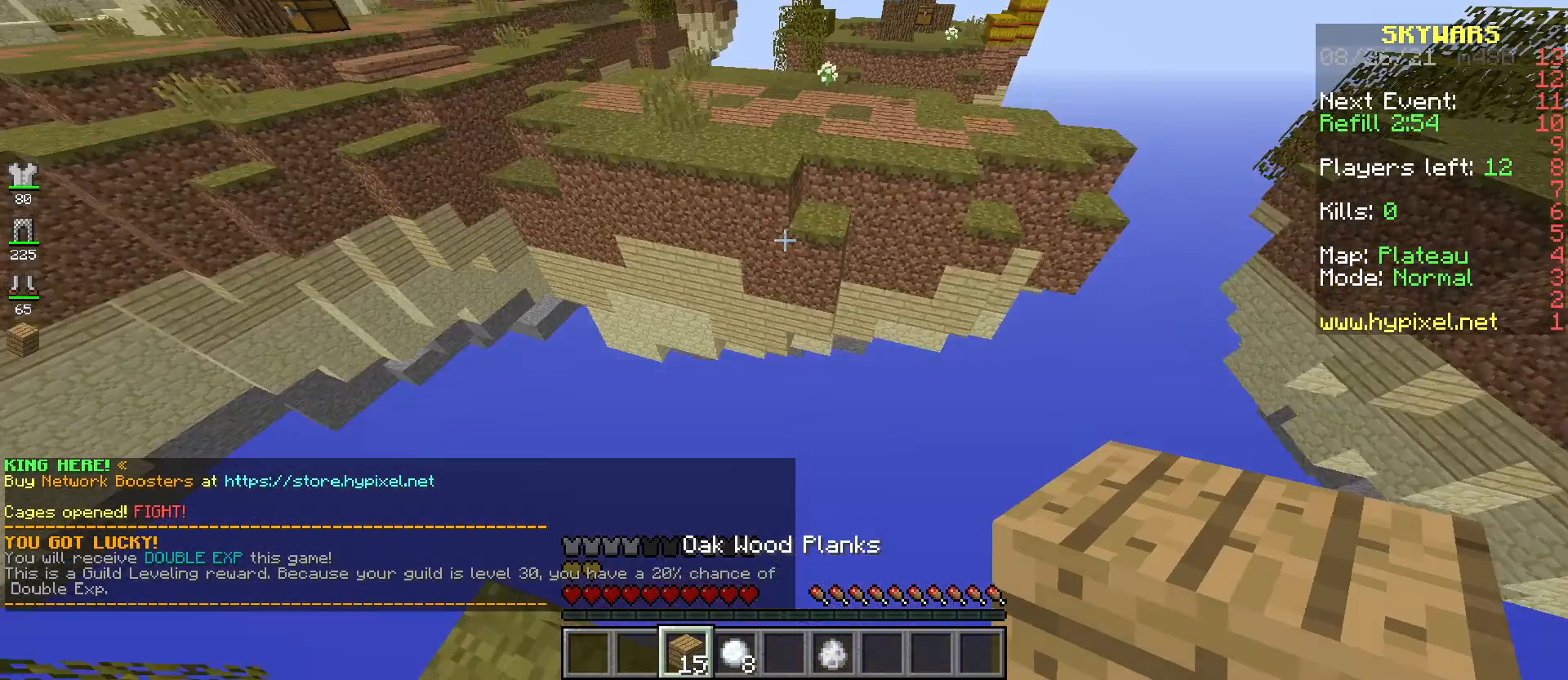
{"keys": [], "mouse": [], "events": [[50, "space", "down"], [201, "space", "up"], [468, "w", "up"]]}
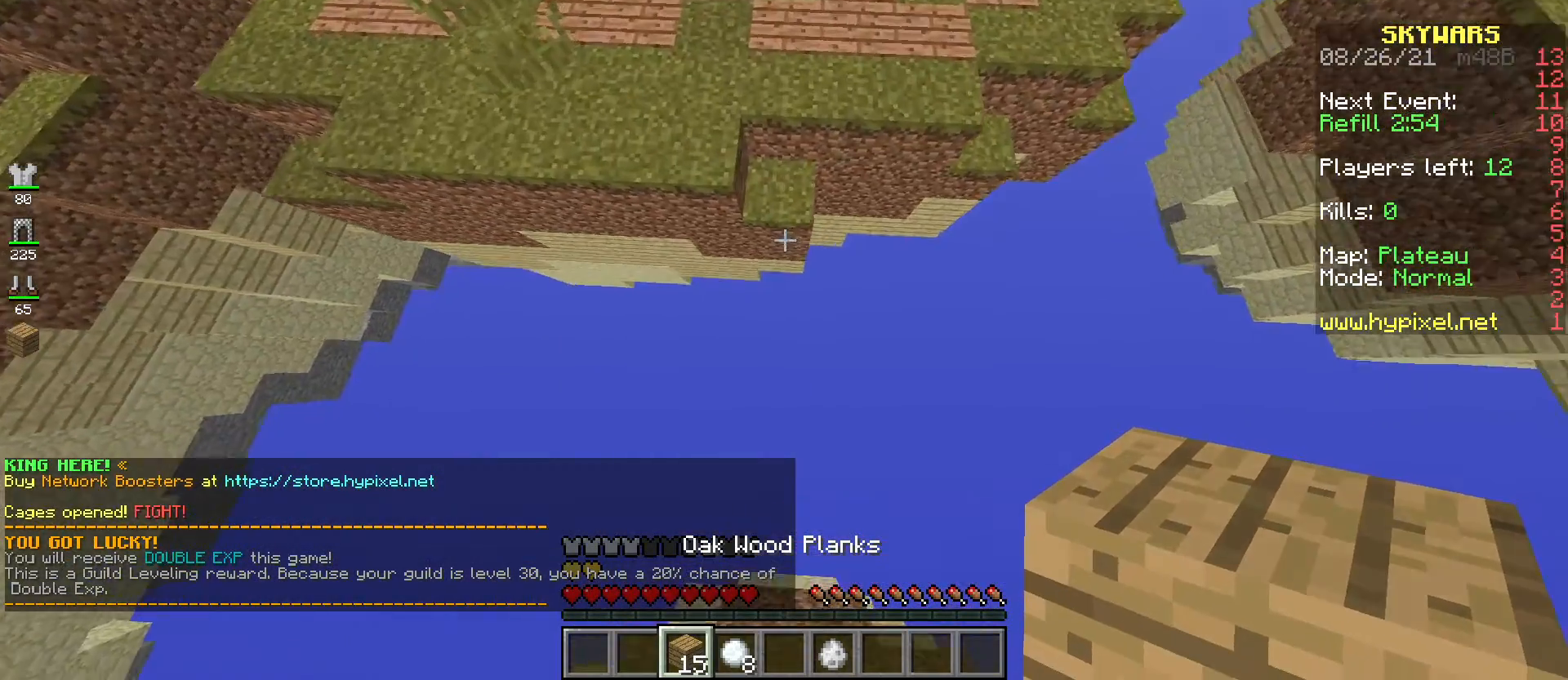
{"keys": ["space", "w"], "mouse": [], "events": [[50, "w", "down"], [200, "mouse_right", "down"], [334, "space", "down"], [367, "mouse_right", "up"]]}
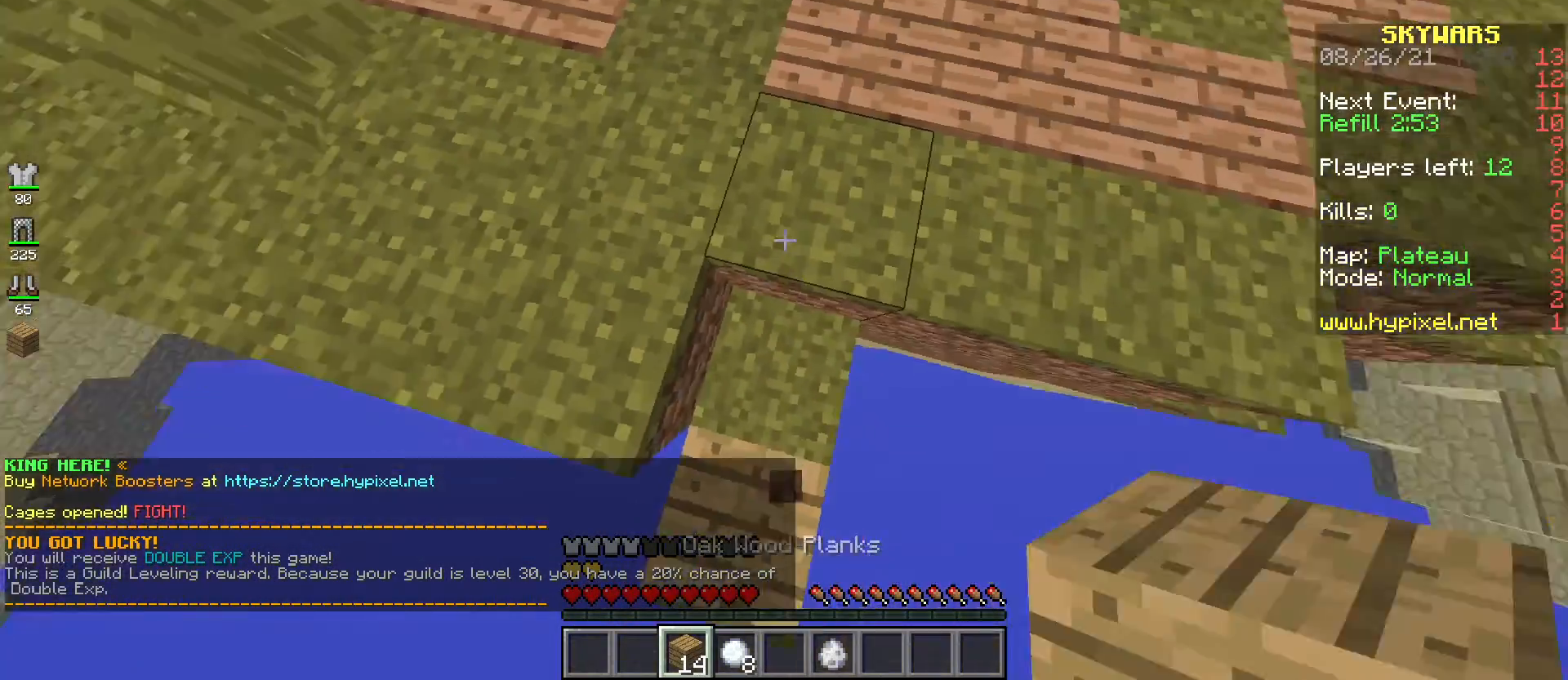
{"keys": ["space", "w"], "mouse": [], "events": [[117, "space", "up"], [250, "space", "down"]]}
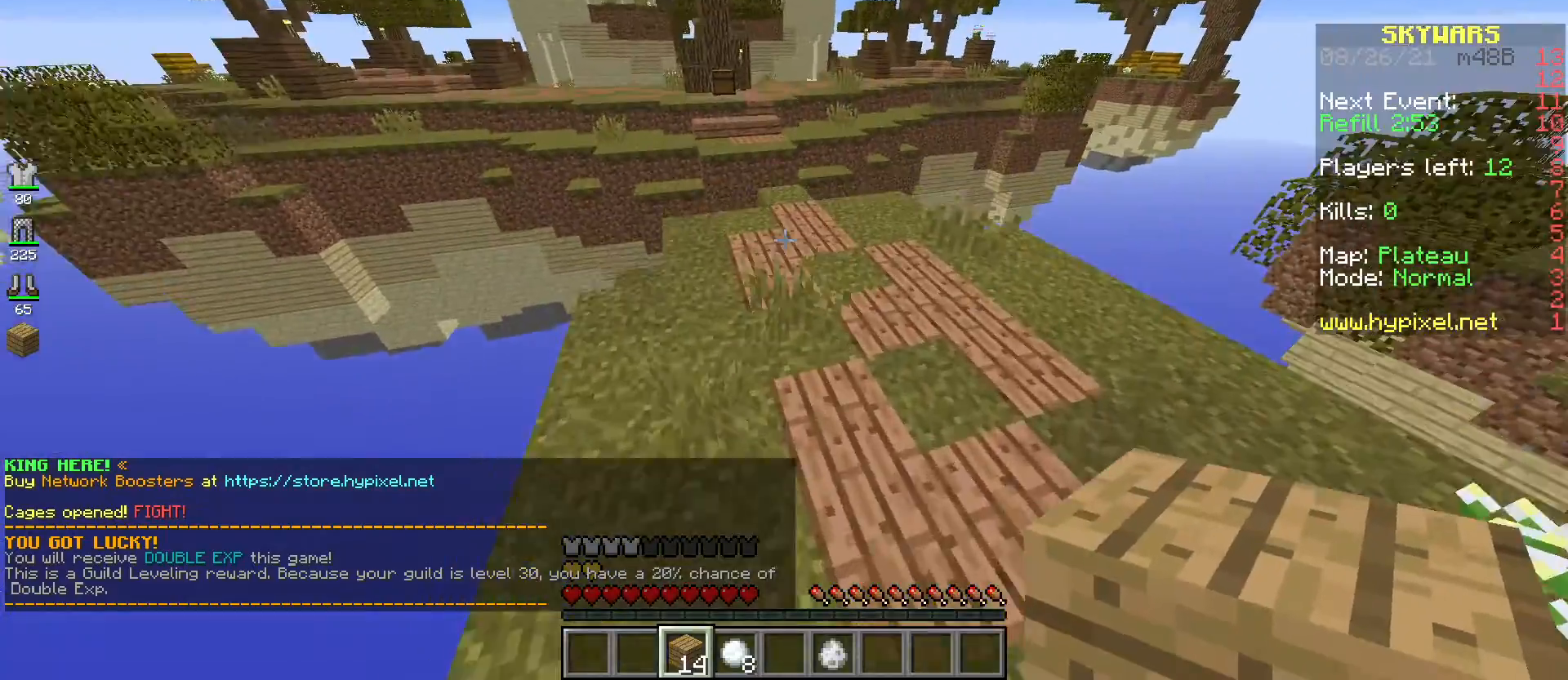
{"keys": ["w"], "mouse": [], "events": [[100, "space", "up"]]}
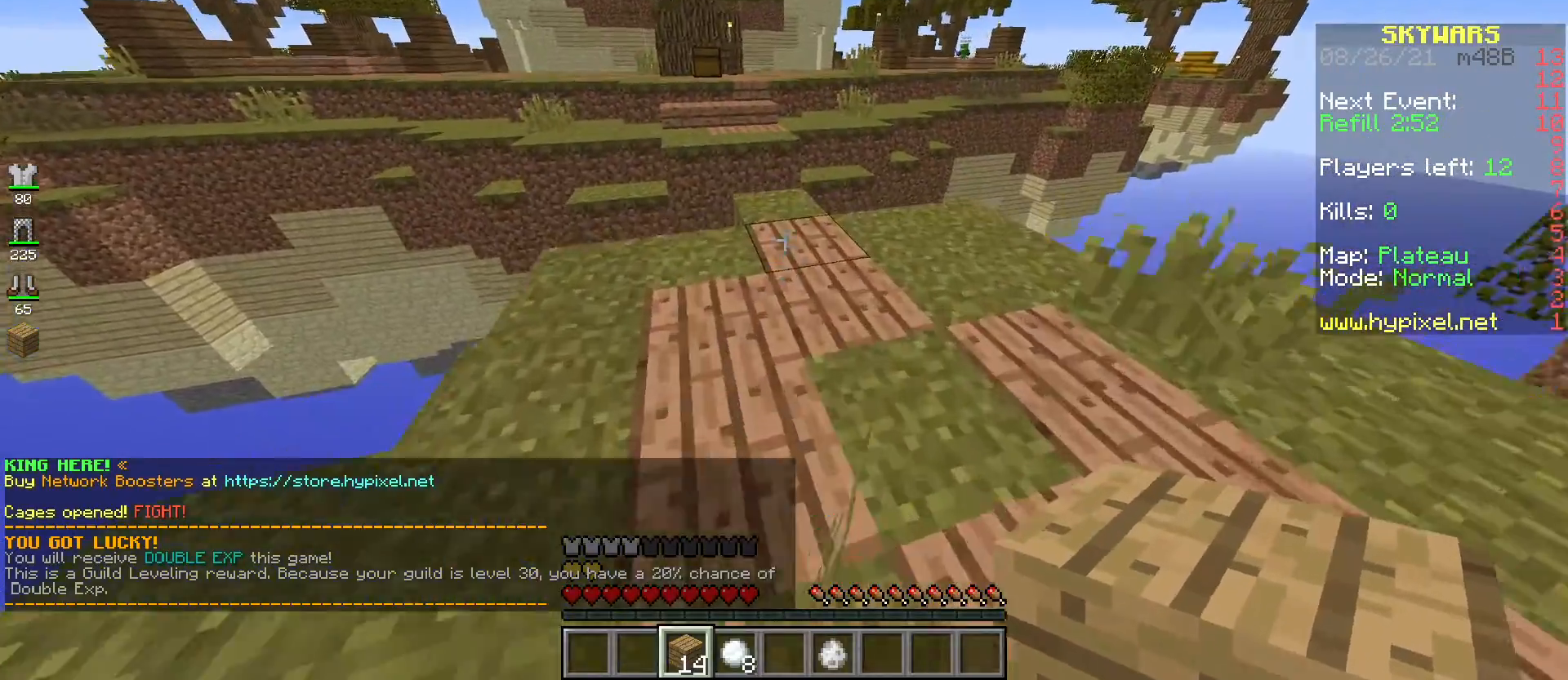
{"keys": ["space", "w"], "mouse": [], "events": [[217, "mouse_right", "down"], [333, "space", "down"], [434, "mouse_right", "up"]]}
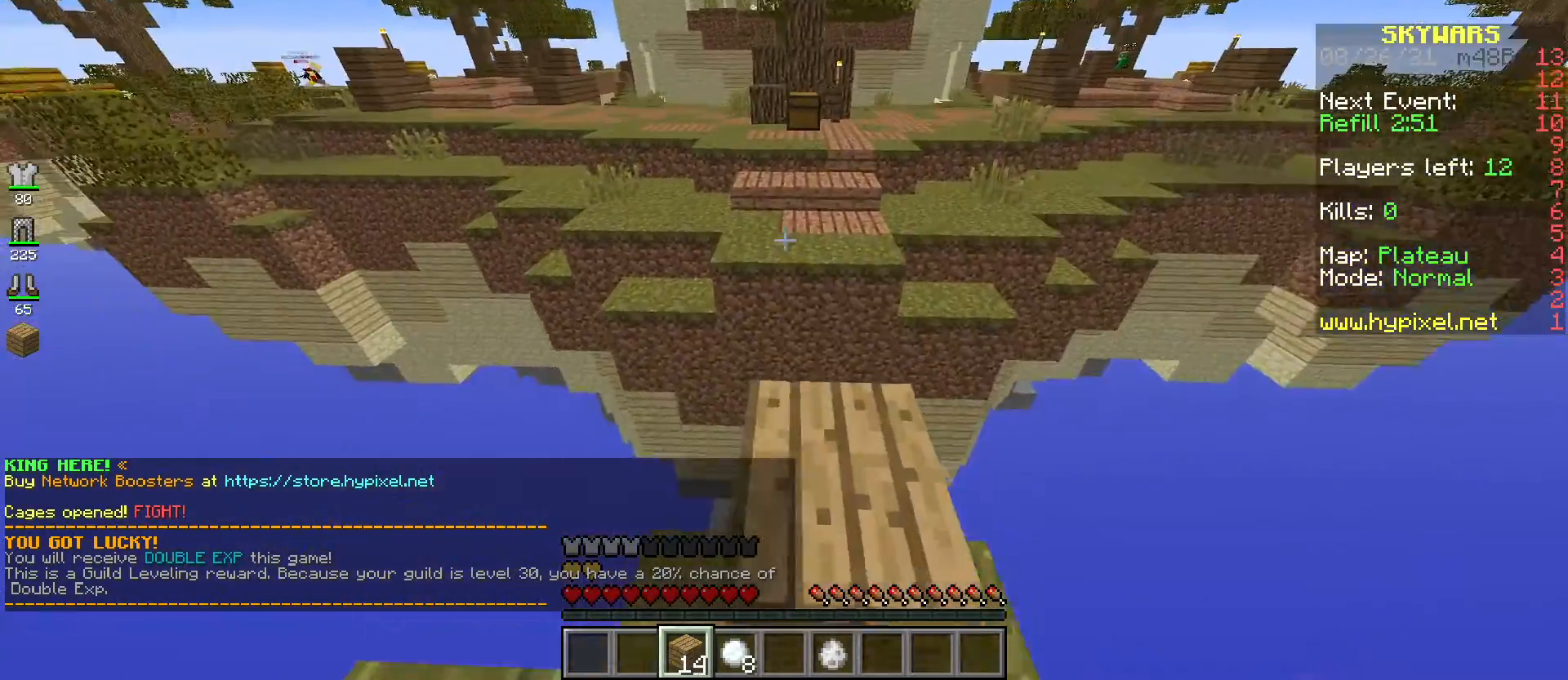
{"keys": ["space", "w"], "mouse": ["right"]}
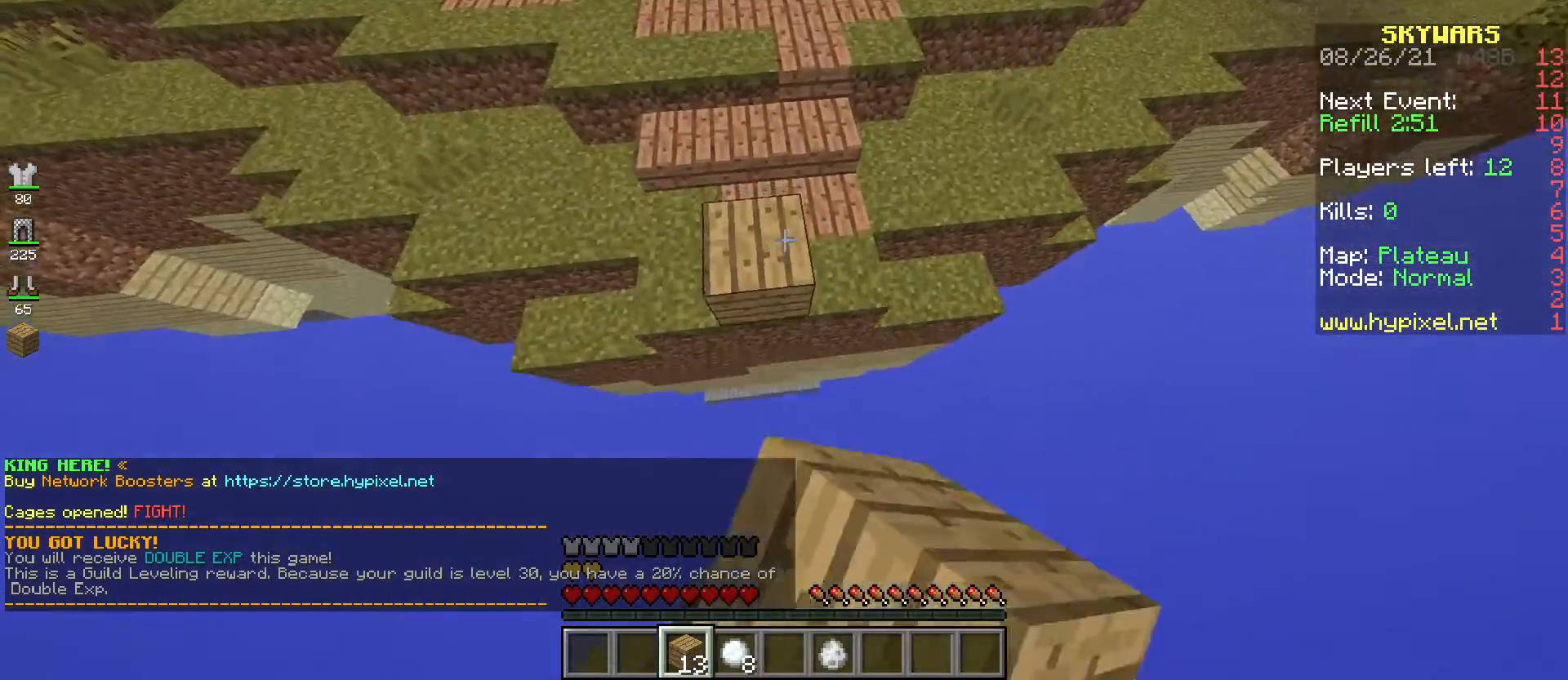
{"keys": ["w"], "mouse": [], "events": [[217, "mouse_right", "up"], [484, "space", "up"]]}
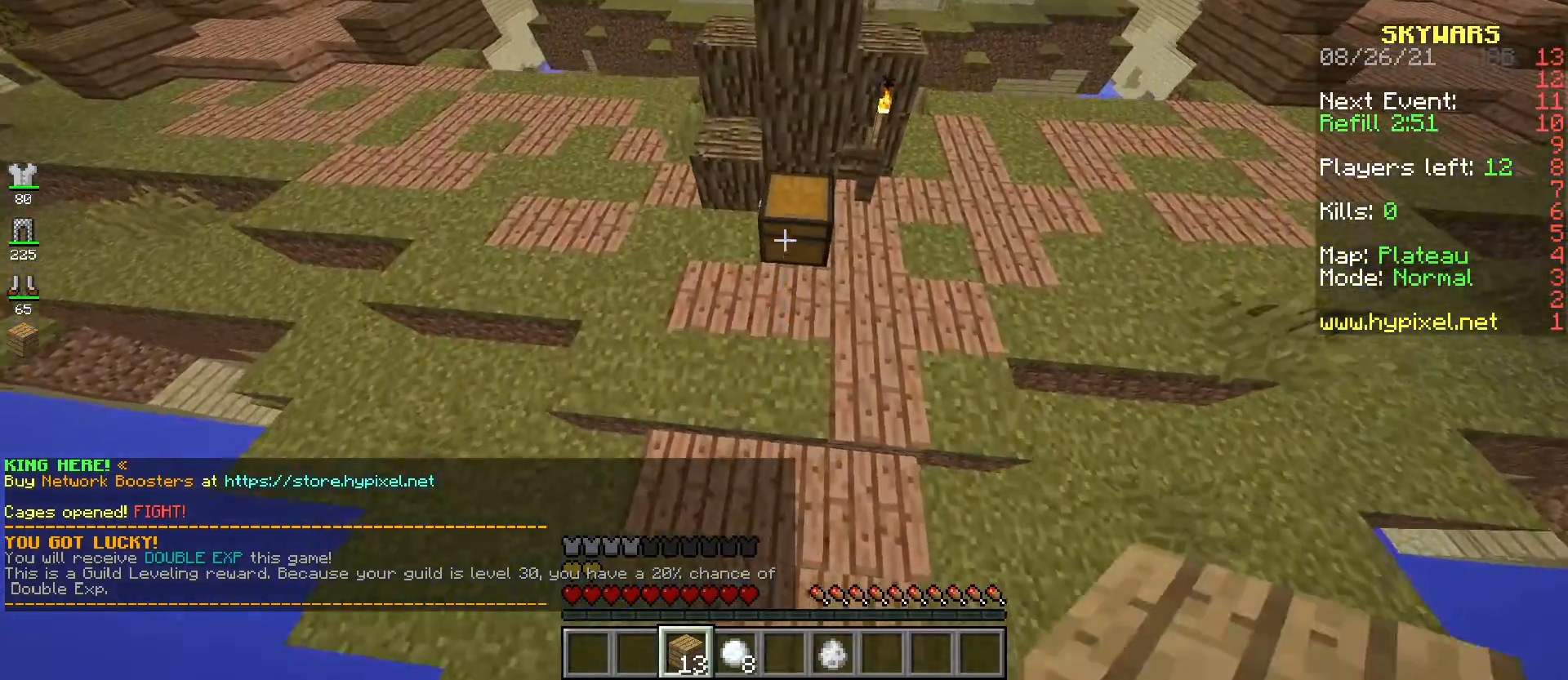
{"keys": [], "mouse": [], "events": [[100, "mouse_right", "down"], [251, "mouse_right", "up"], [251, "w", "up"]]}
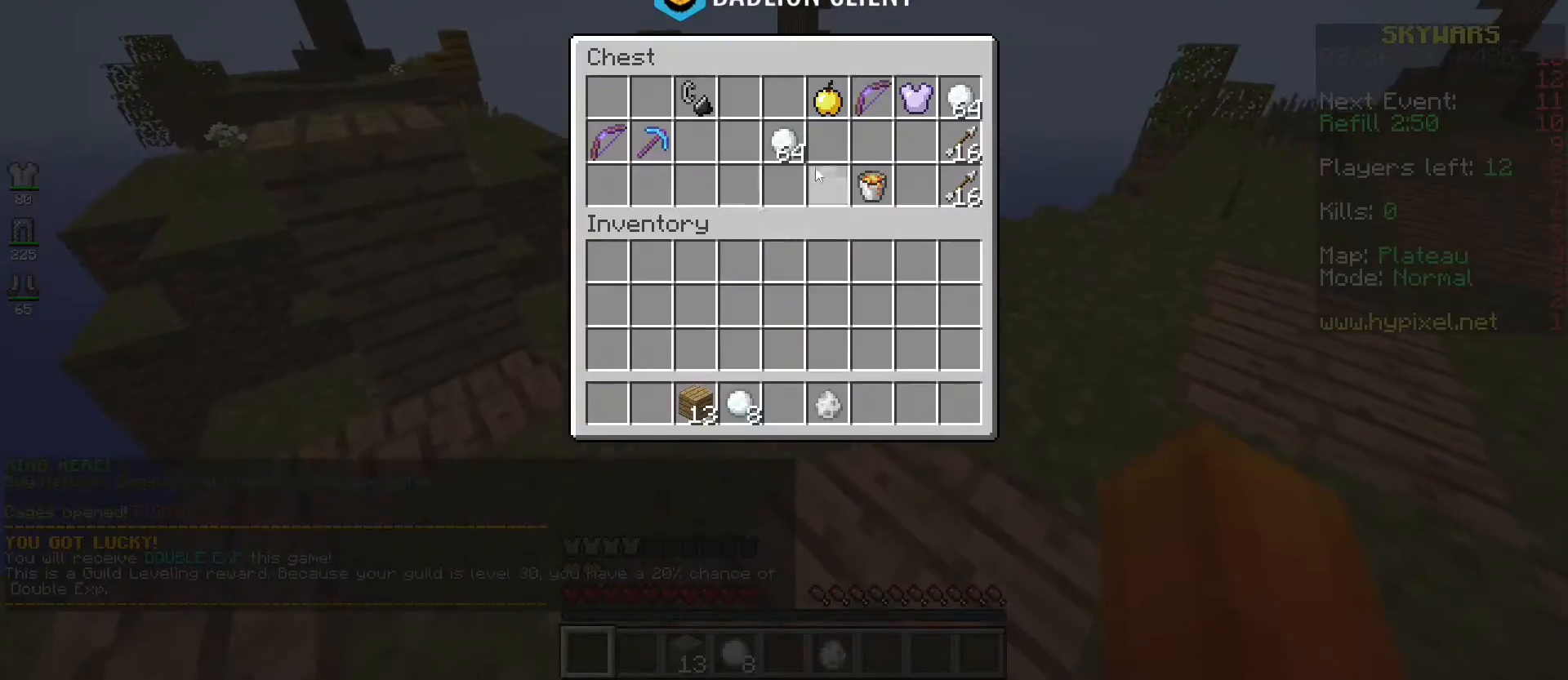
{"keys": [], "mouse": [], "events": []}
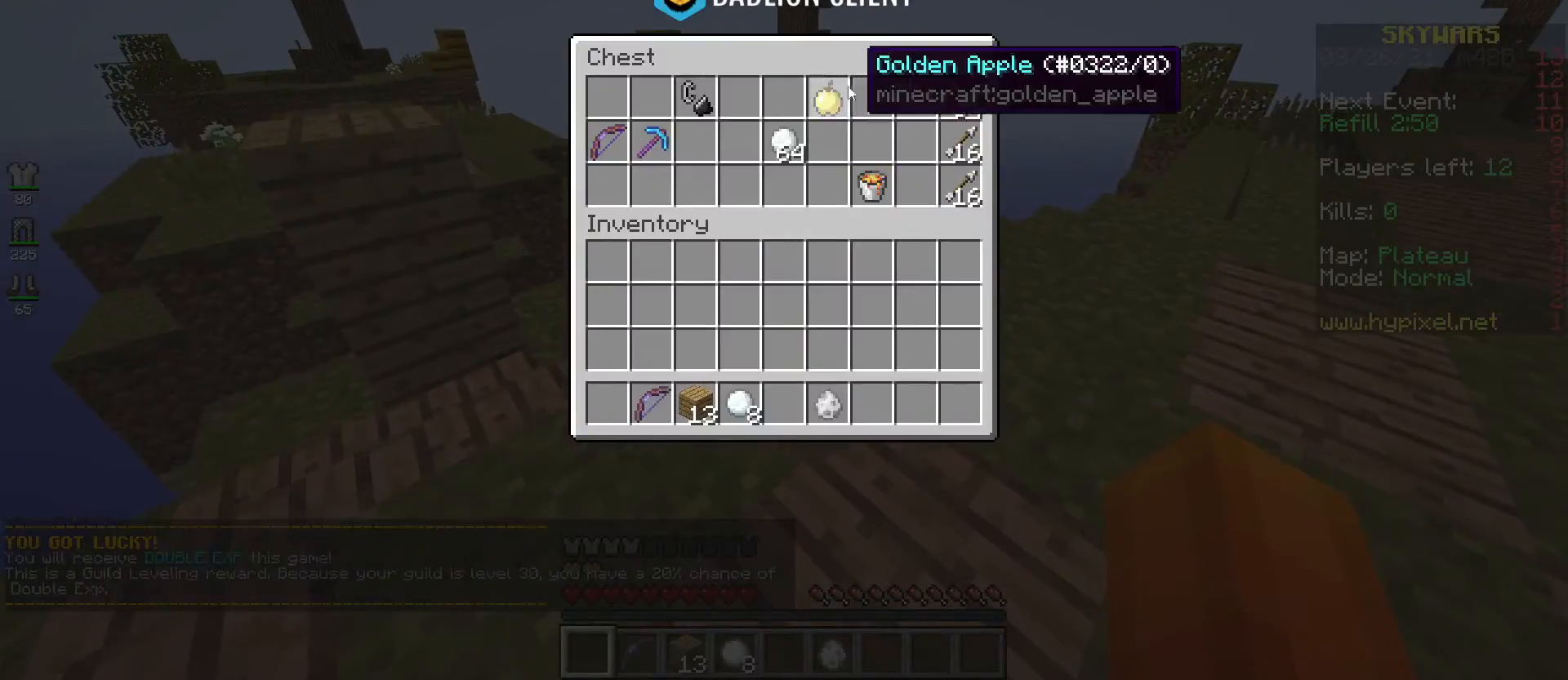
{"keys": [], "mouse": [], "events": []}
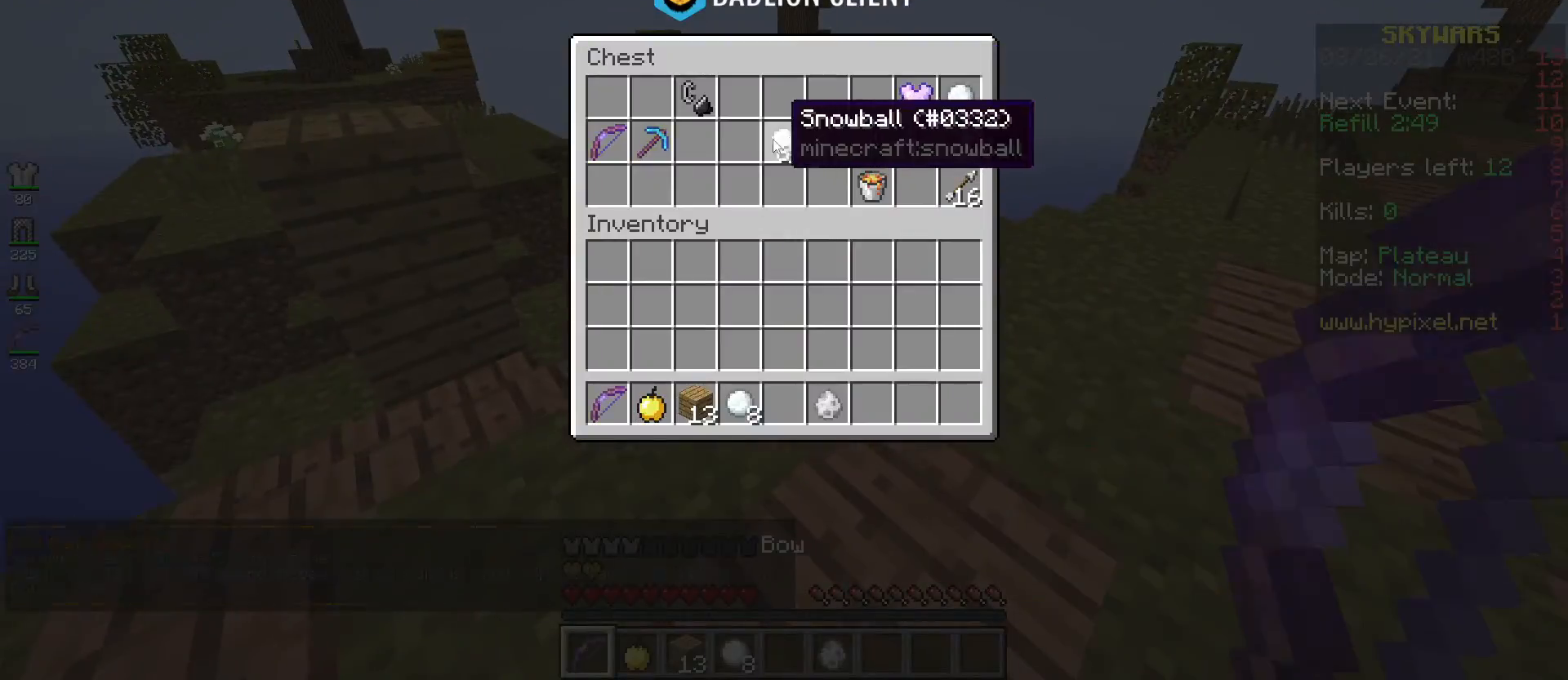
{"keys": [], "mouse": [], "events": []}
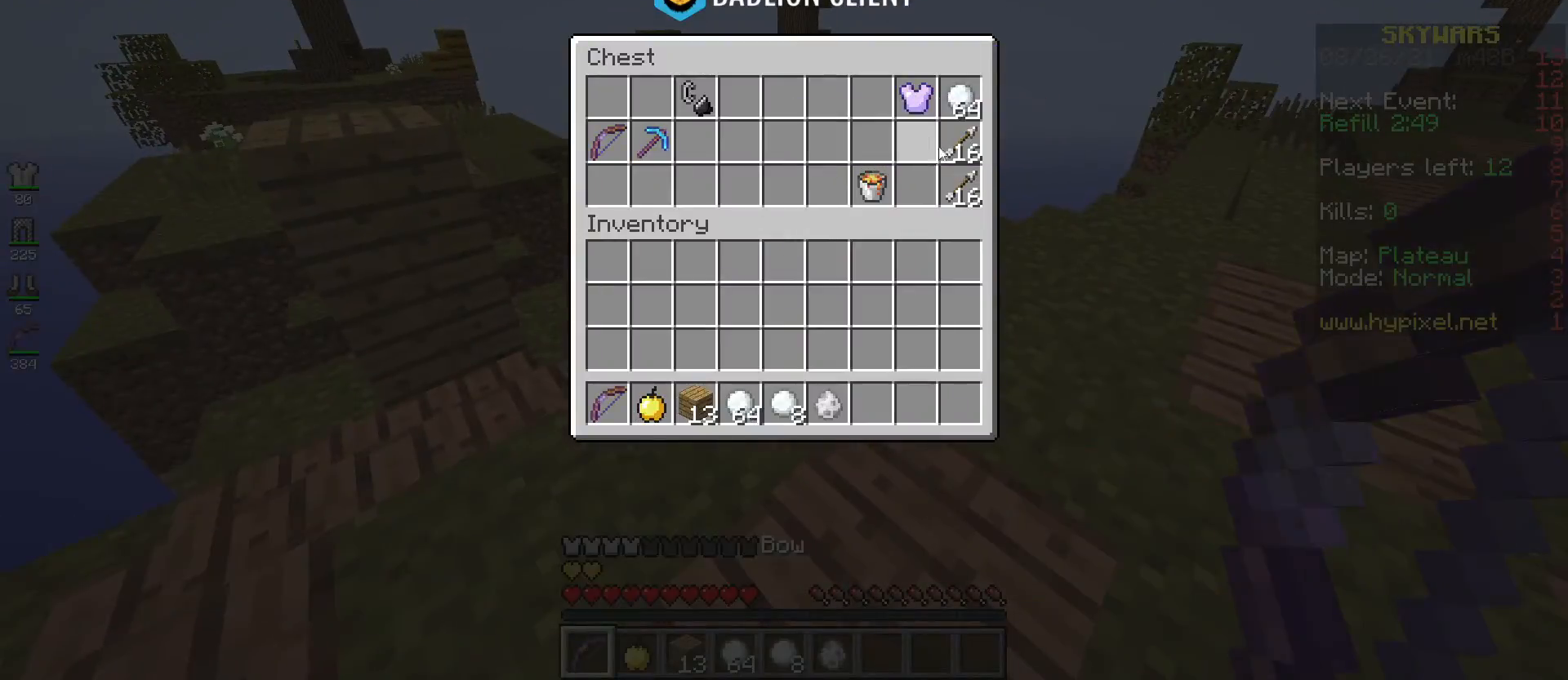
{"keys": [], "mouse": [], "events": []}
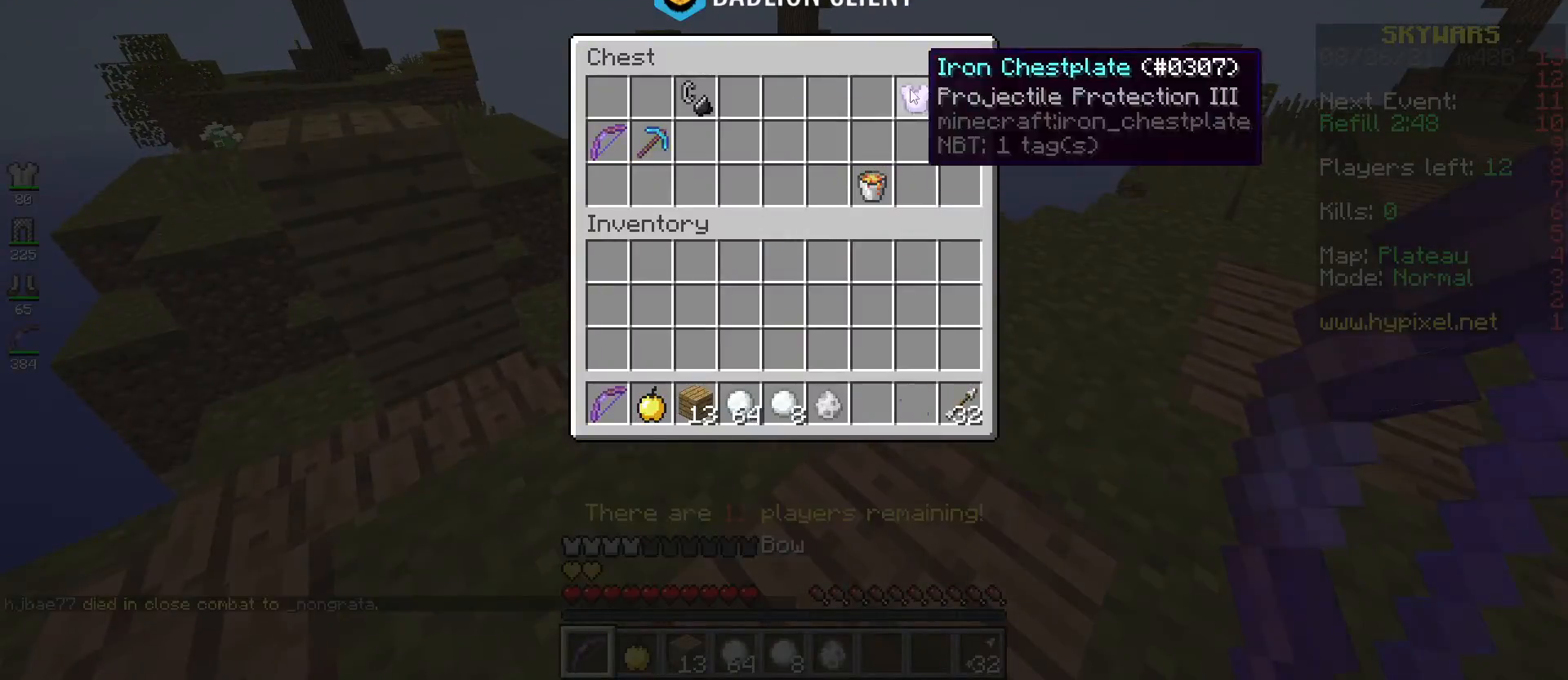
{"keys": [], "mouse": [], "events": []}
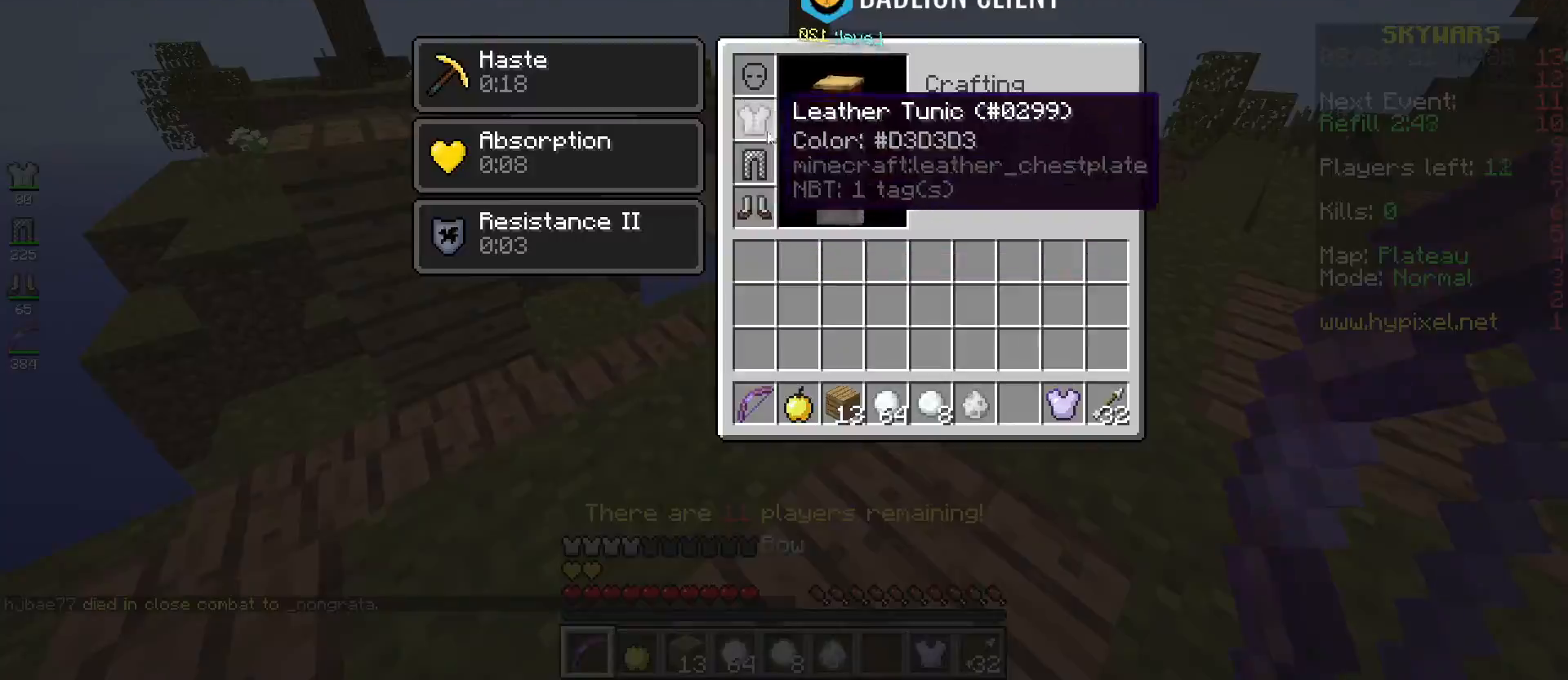
{"keys": ["w"], "mouse": [], "events": [[351, "w", "down"]]}
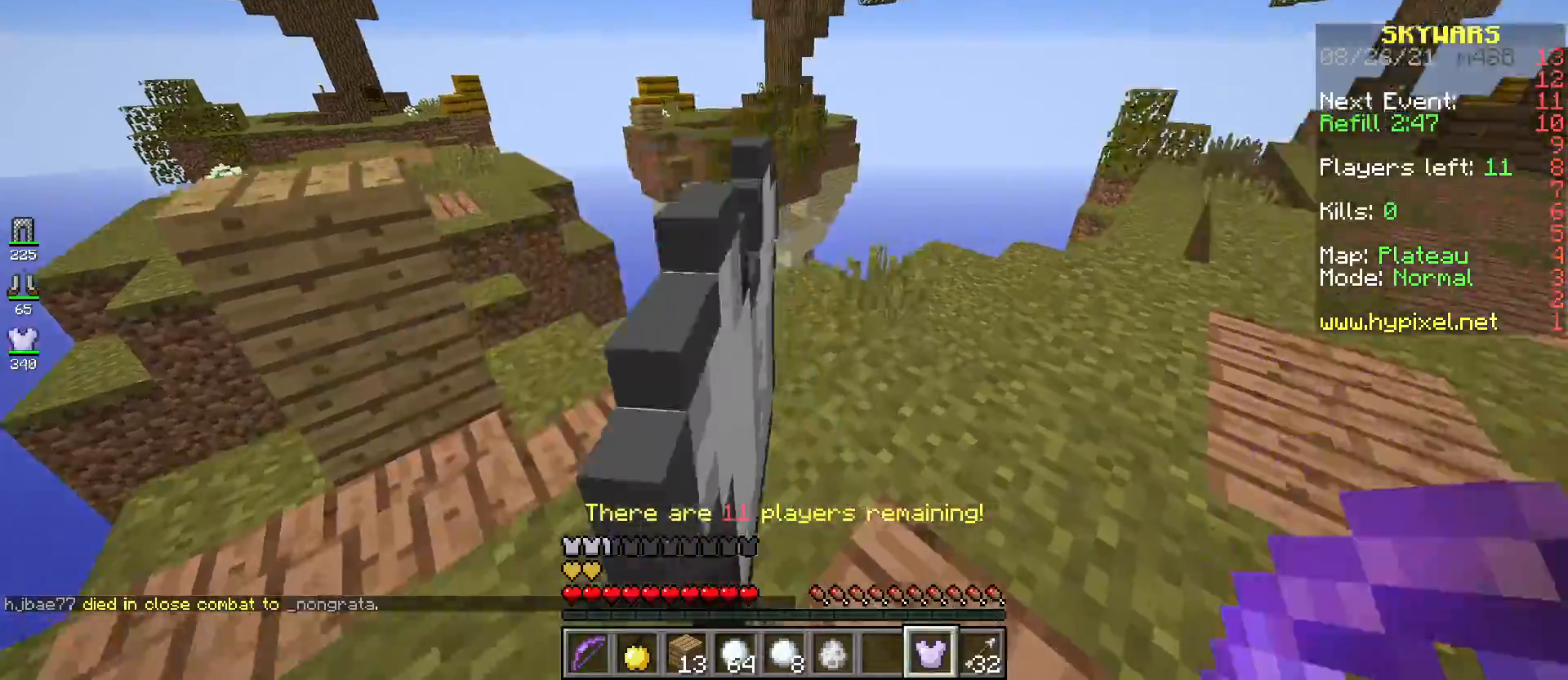
{"keys": ["space", "w"], "mouse": [], "events": [[16, "mouse_right", "down"], [67, "d", "down"], [183, "mouse_right", "up"], [217, "space", "down"], [283, "d", "up"]]}
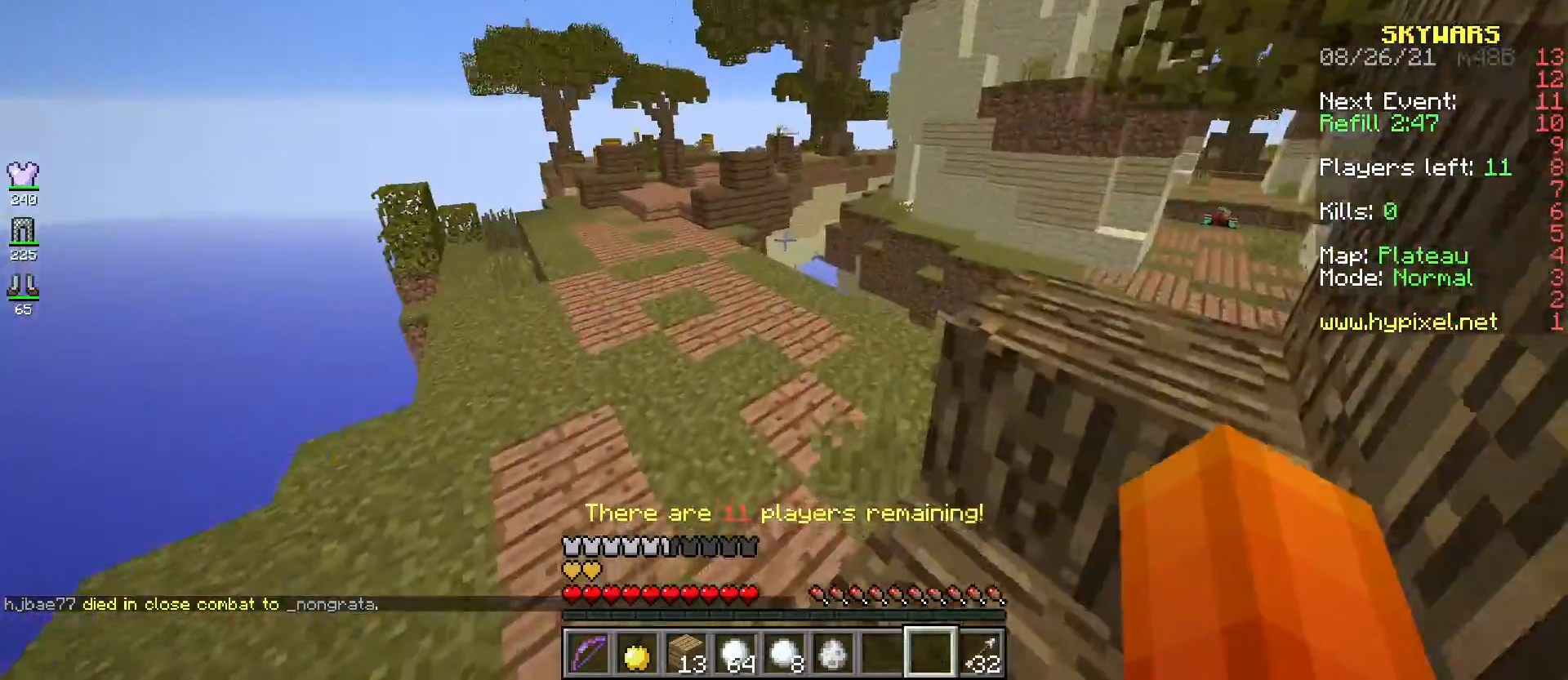
{"keys": ["space", "w"], "mouse": [], "events": []}
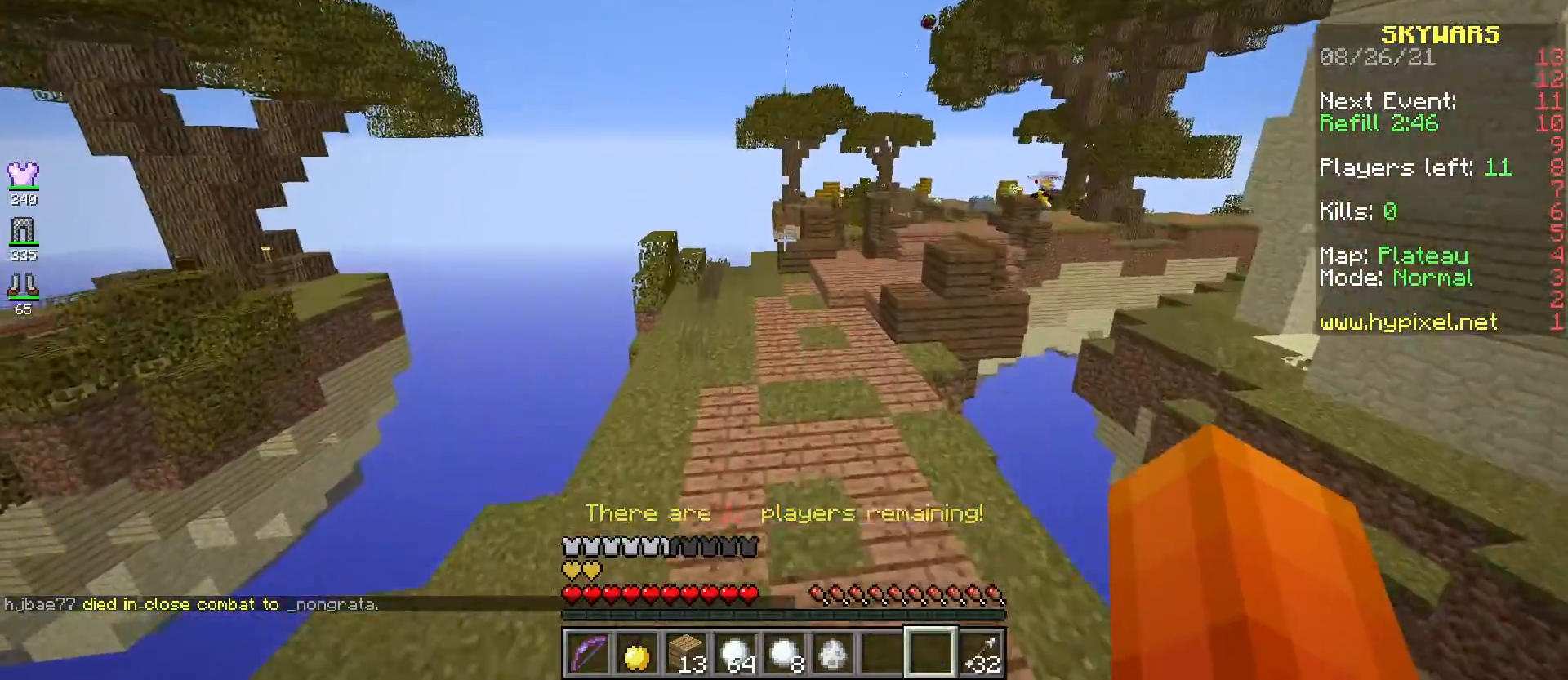
{"keys": ["space", "w"], "mouse": [], "events": []}
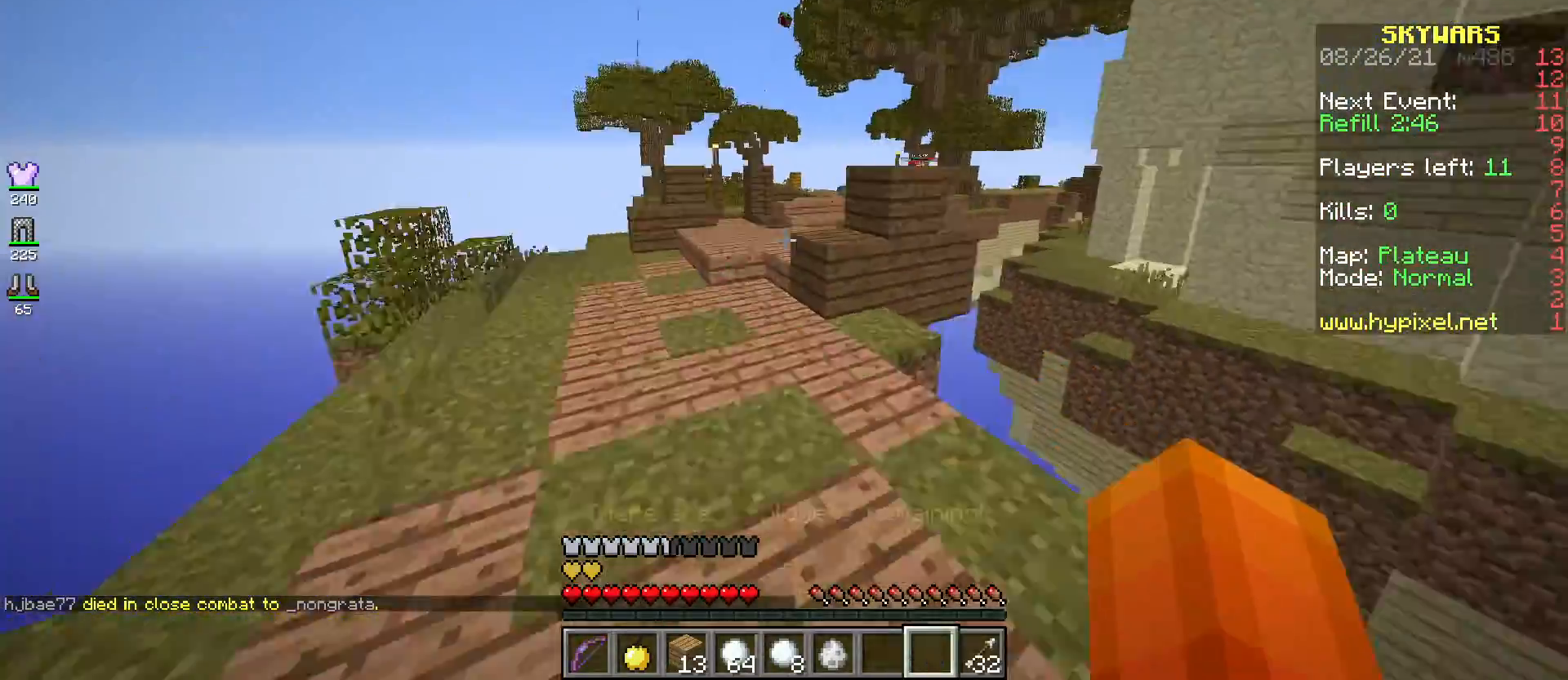
{"keys": ["space", "w"], "mouse": [], "events": []}